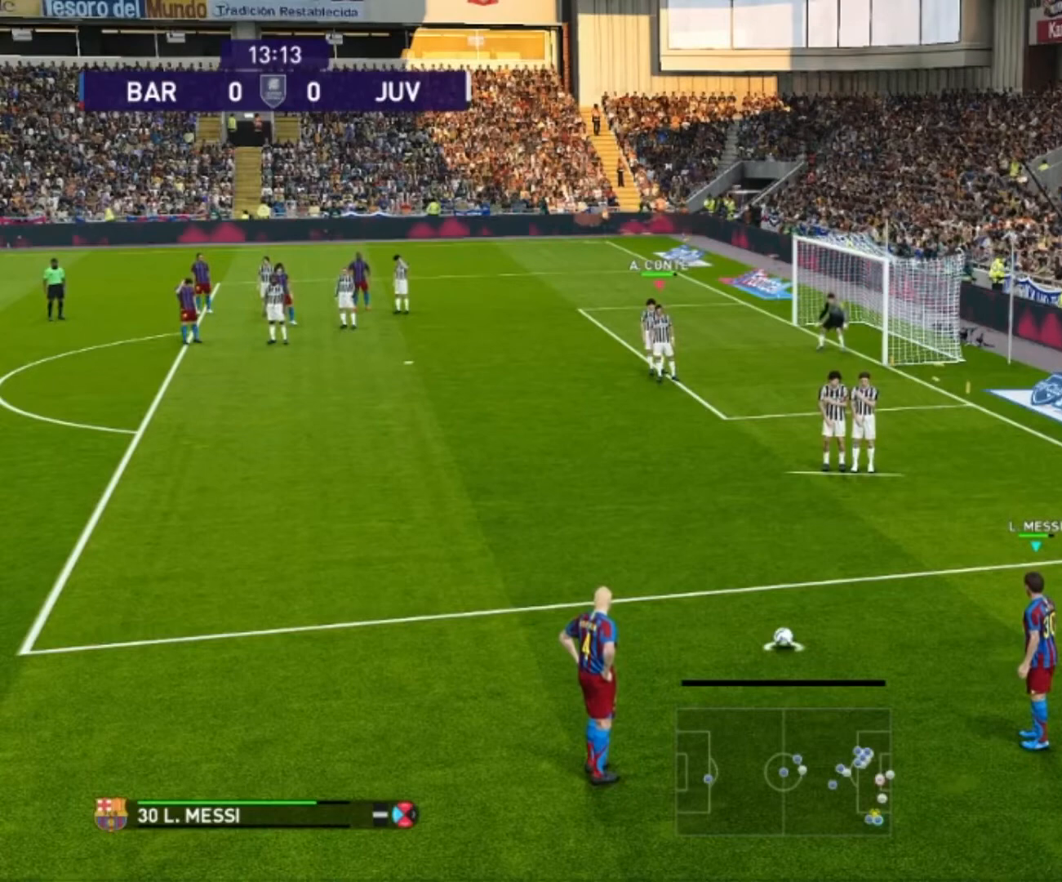
Gameplay with a controller (PlayStation layout); each line is a JSON object with the inputs held at the frame after it. "events" lists button and stick changes between this image and that frame as [ms after this image, input, new state], when the widget could be followed in between. Not read: L3 R3 right_stick.
{"buttons": ["L2"], "left_stick": "center", "events": [[133, "L2", "down"]]}
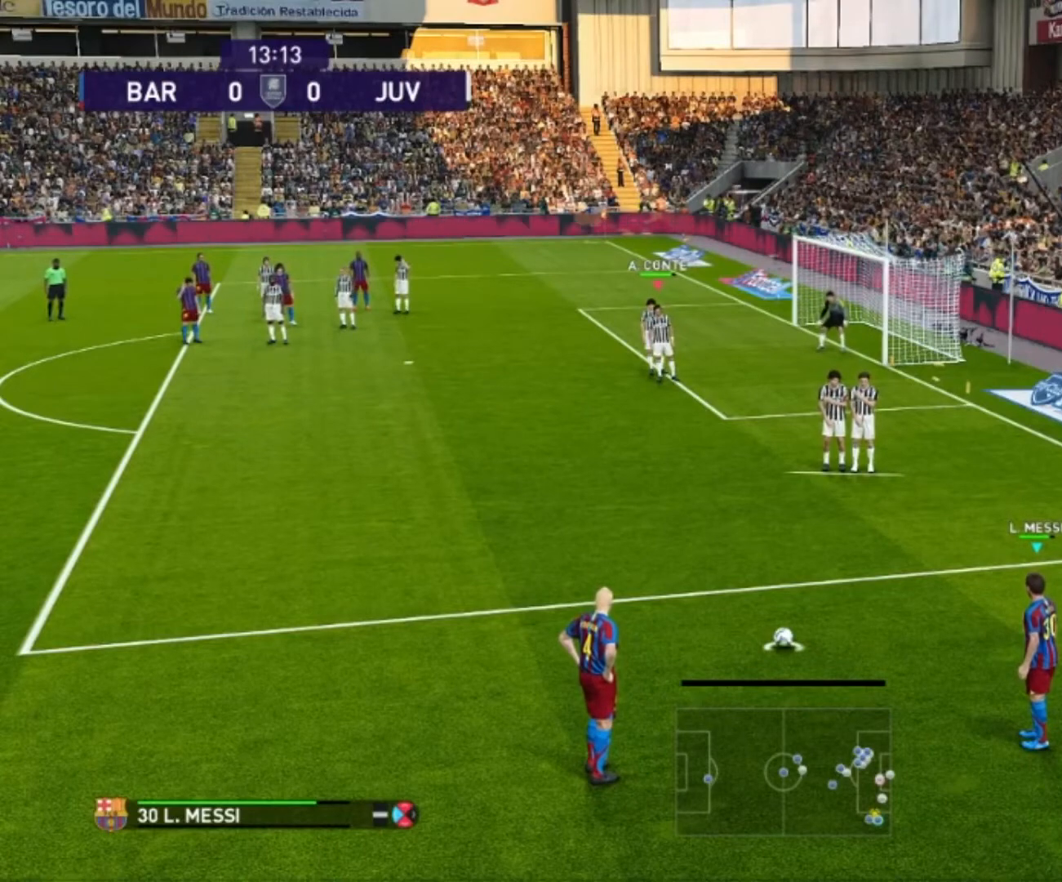
{"buttons": ["L2"], "left_stick": "center", "events": []}
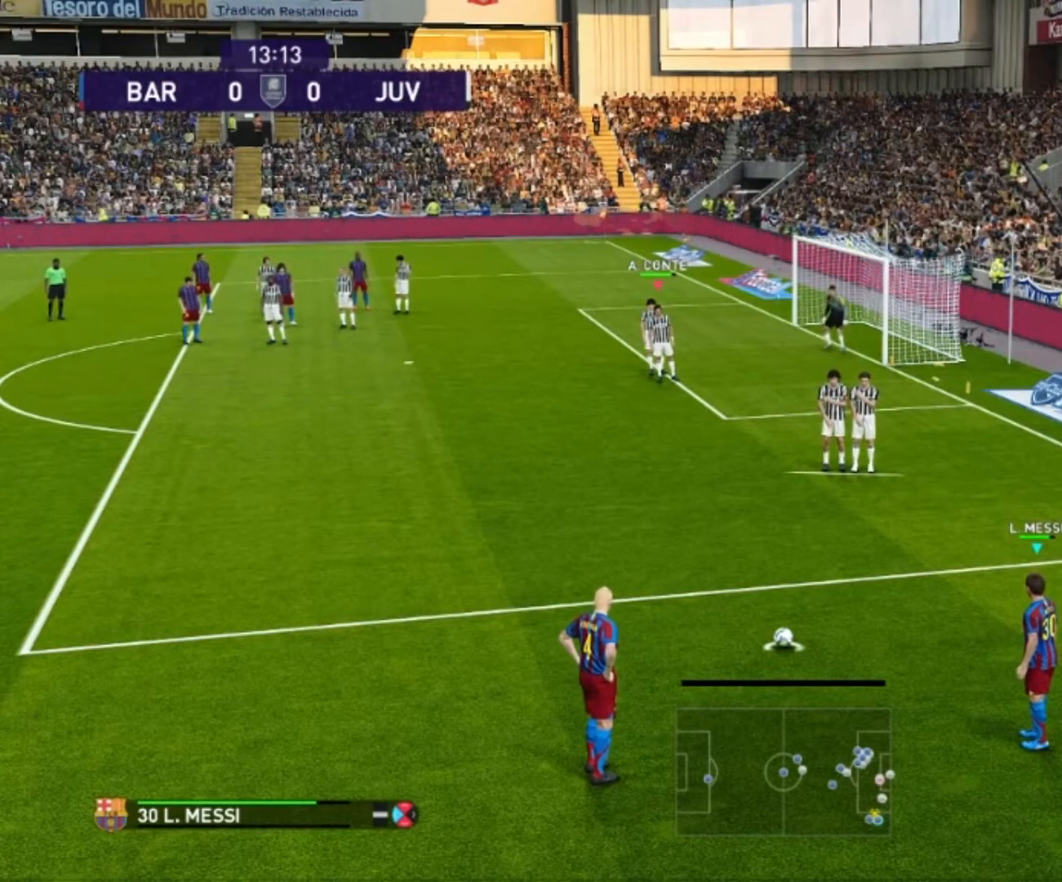
{"buttons": ["L2"], "left_stick": "center", "events": []}
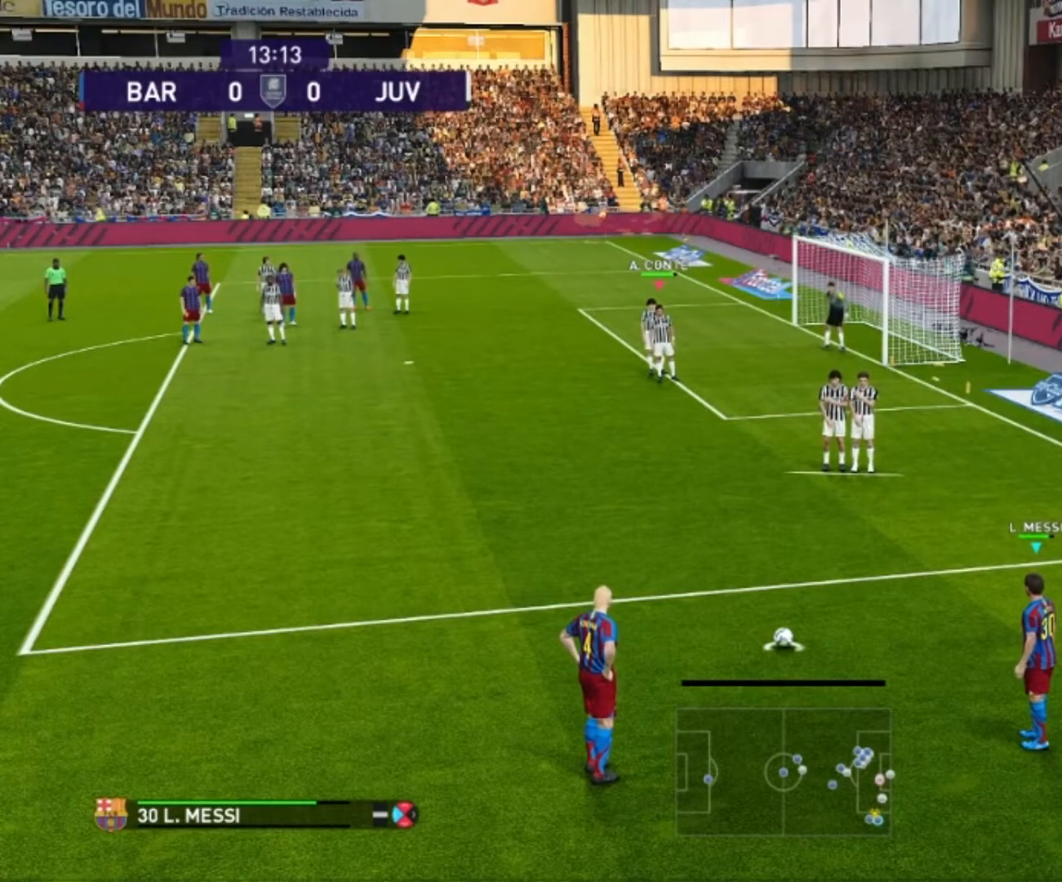
{"buttons": ["L2"], "left_stick": "center", "events": []}
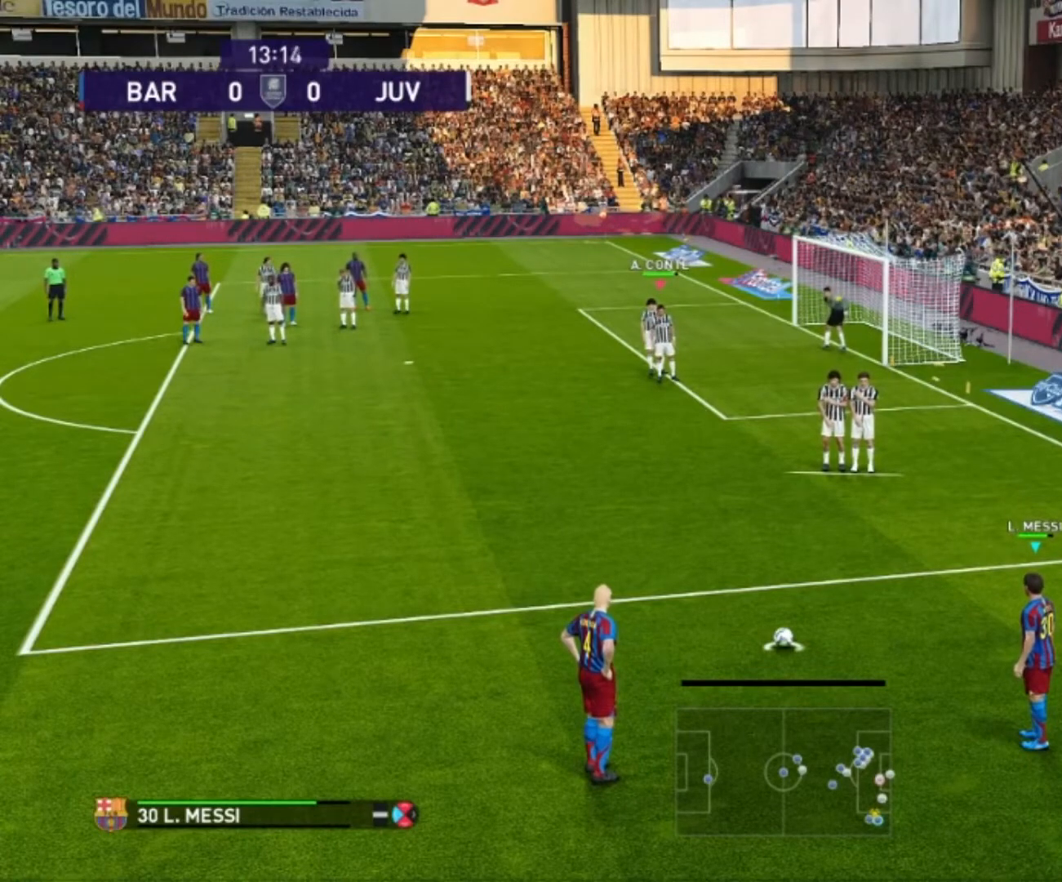
{"buttons": ["L2"], "left_stick": "center", "events": []}
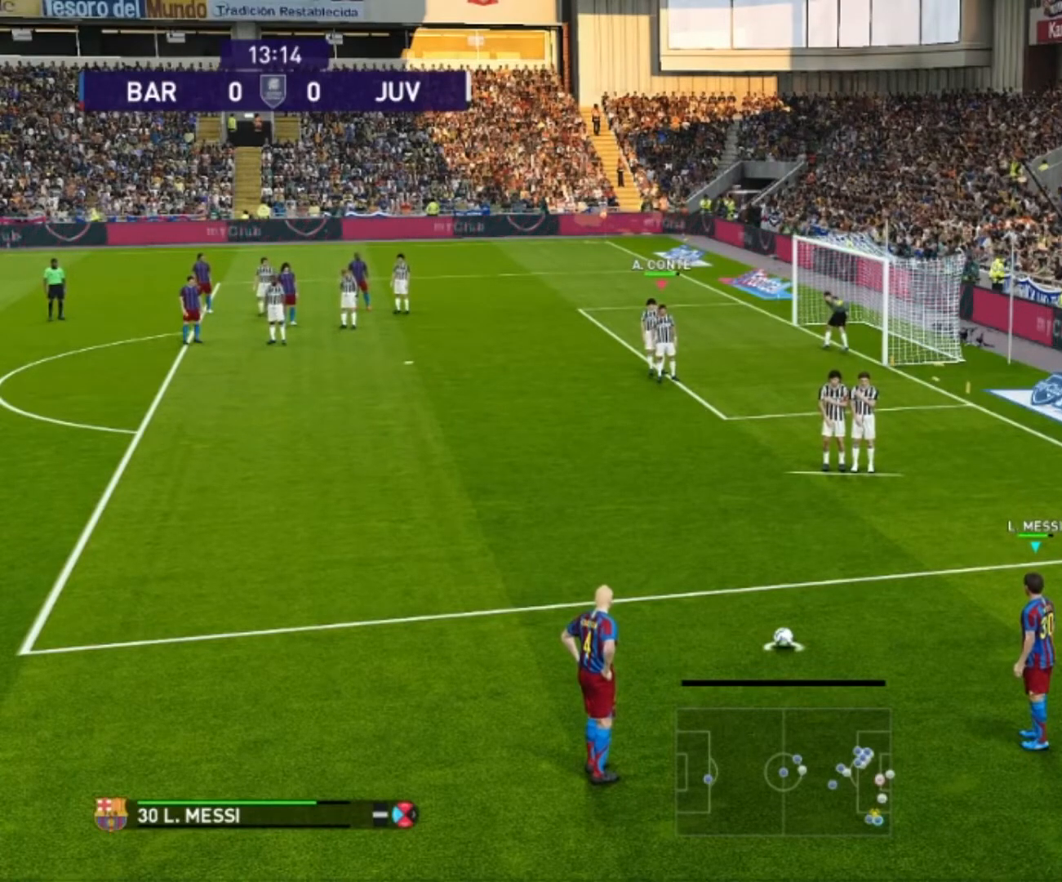
{"buttons": ["L2"], "left_stick": "center", "events": []}
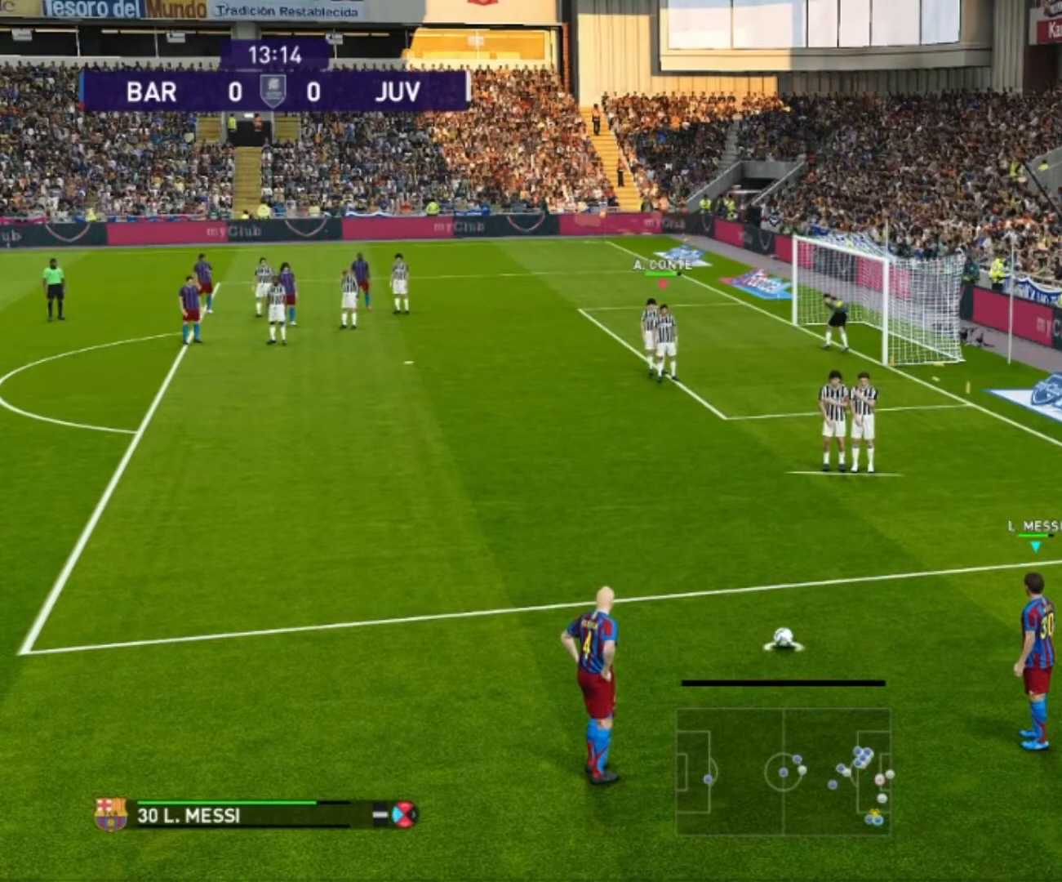
{"buttons": ["L2"], "left_stick": "center", "events": []}
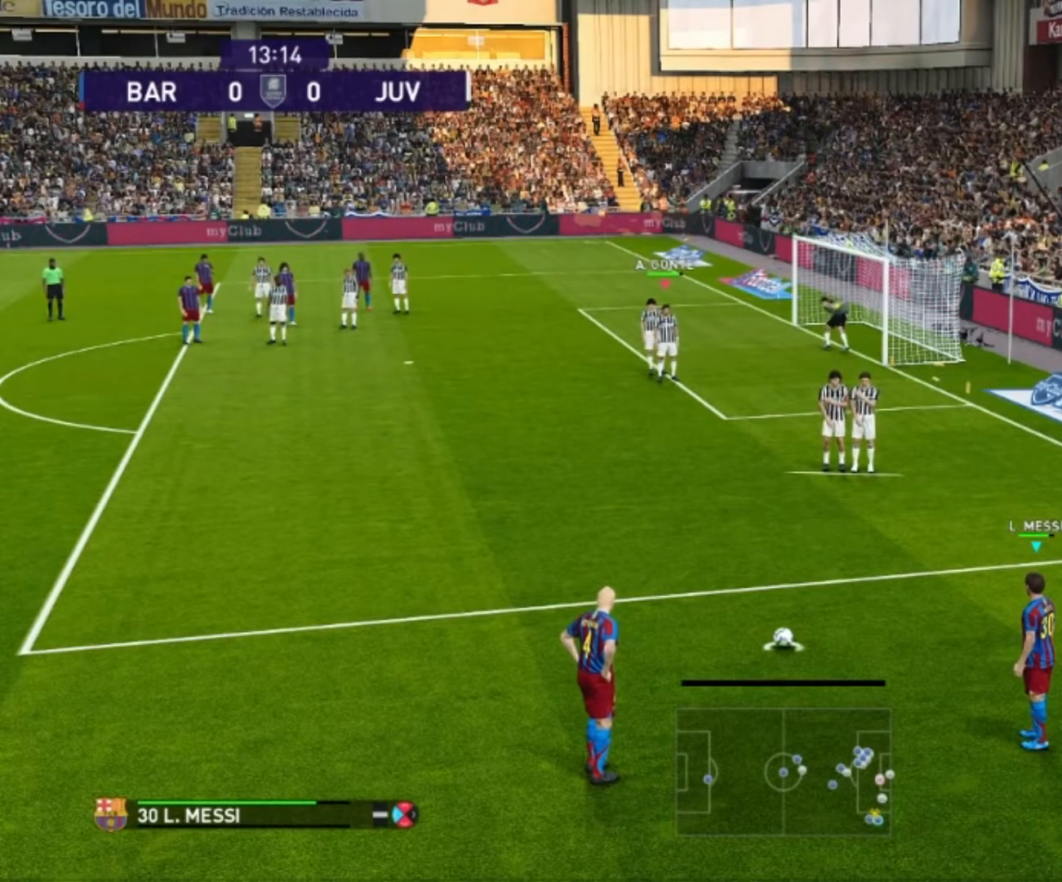
{"buttons": ["L2"], "left_stick": "center", "events": []}
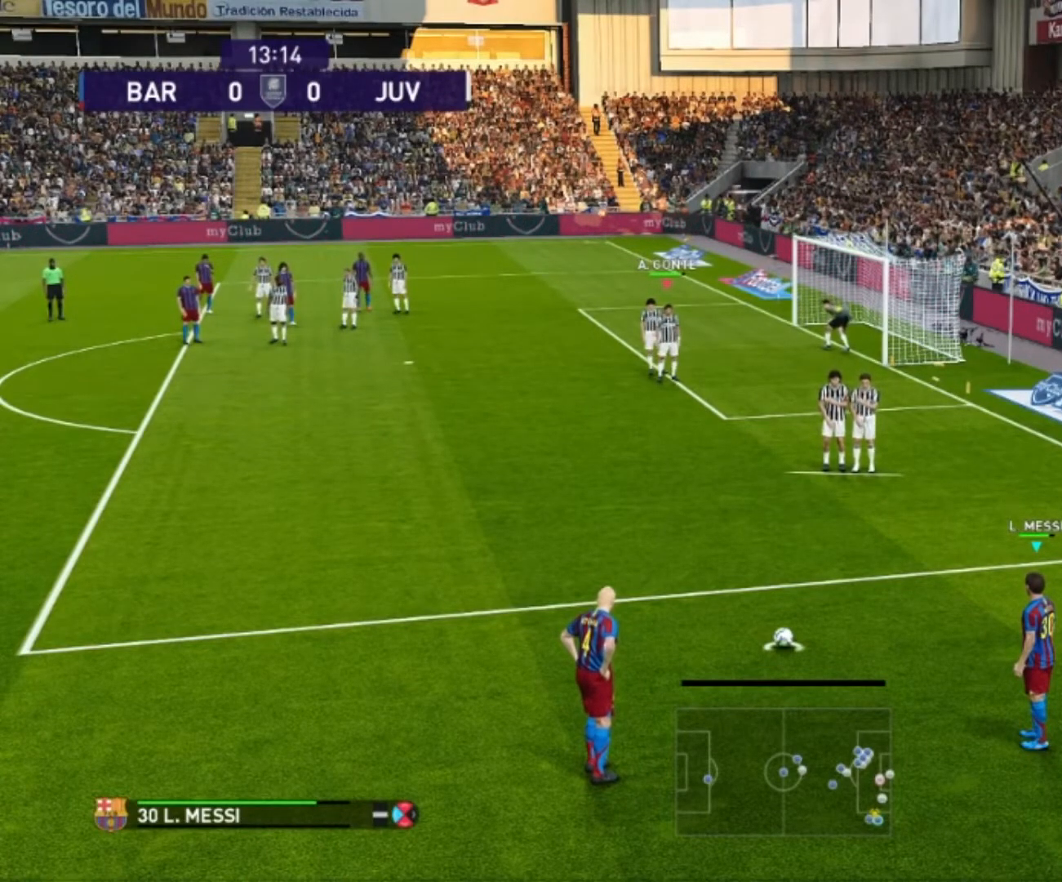
{"buttons": ["L2"], "left_stick": "center", "events": []}
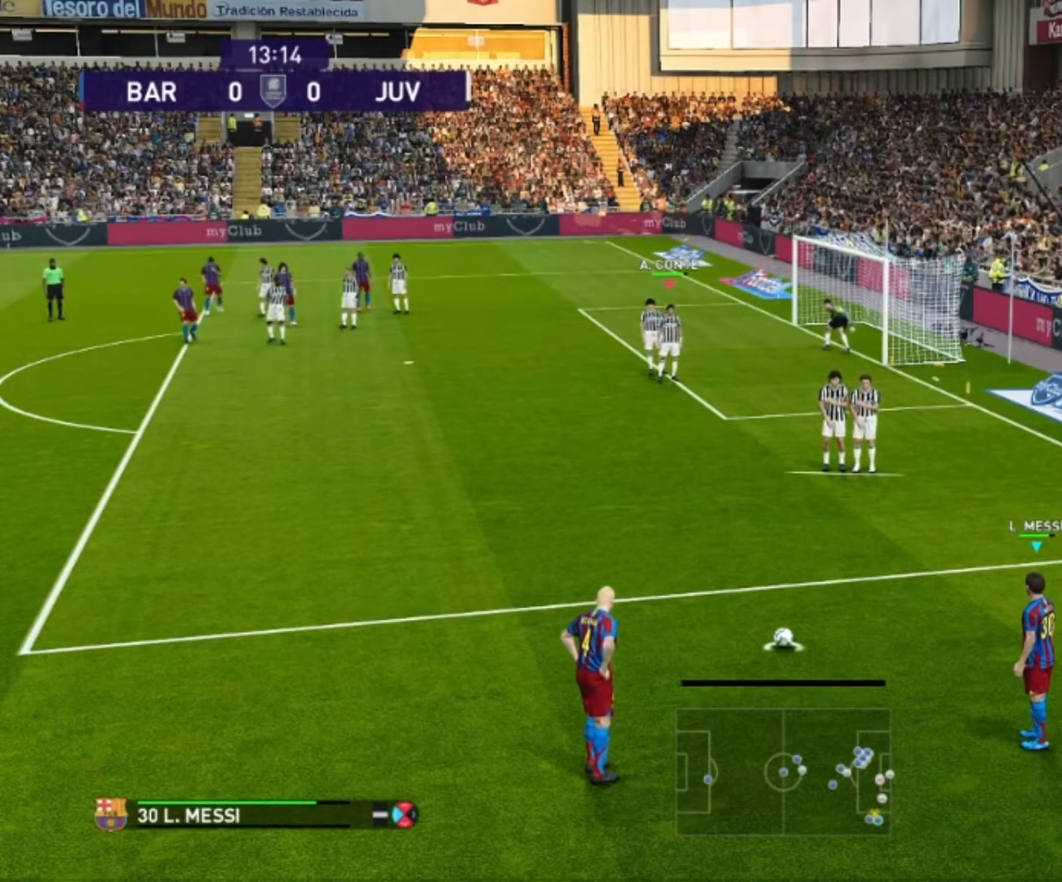
{"buttons": ["L2"], "left_stick": "center", "events": []}
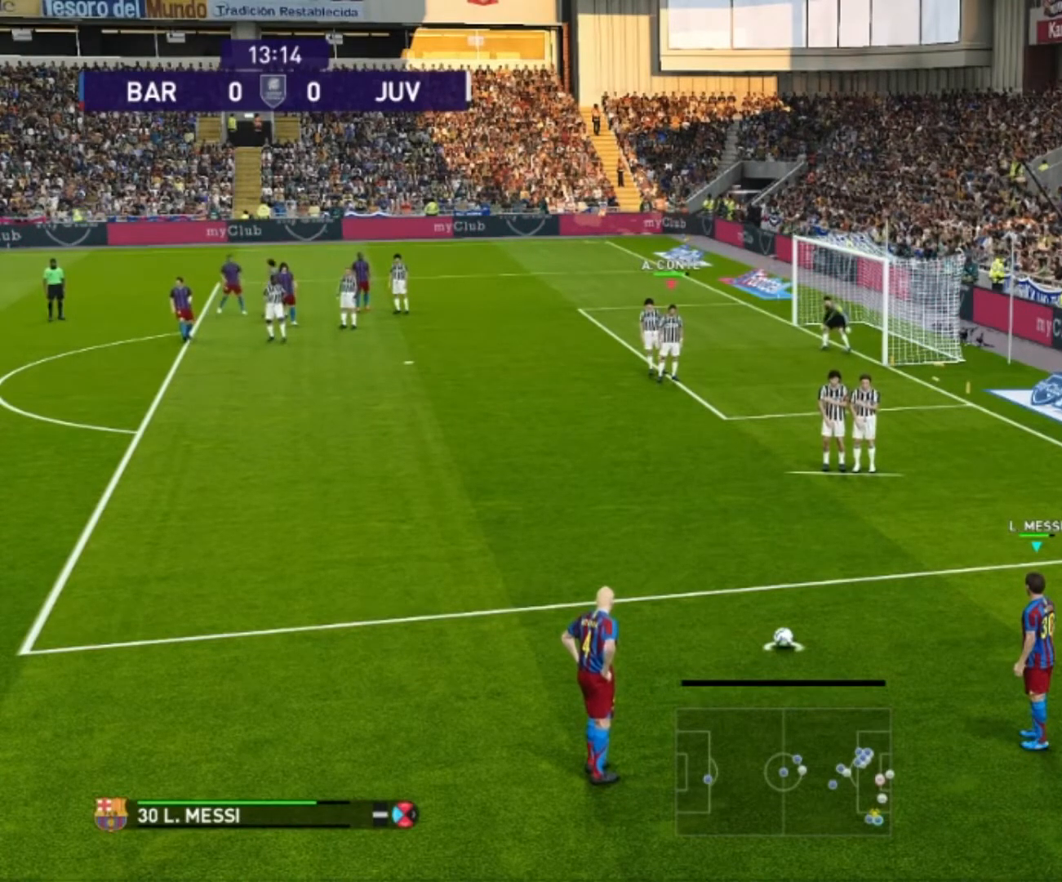
{"buttons": ["SQUARE", "L2"], "left_stick": "center", "events": [[500, "SQUARE", "down"]]}
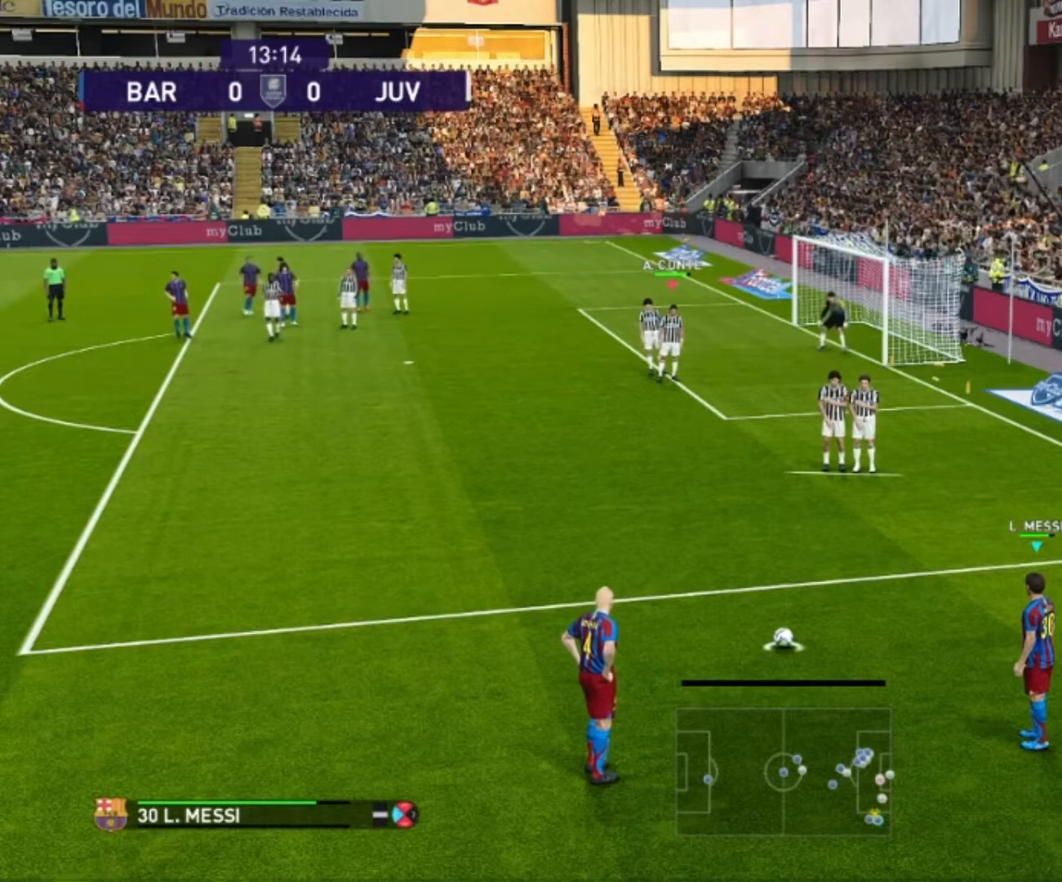
{"buttons": ["SQUARE", "L2"], "left_stick": "center", "events": []}
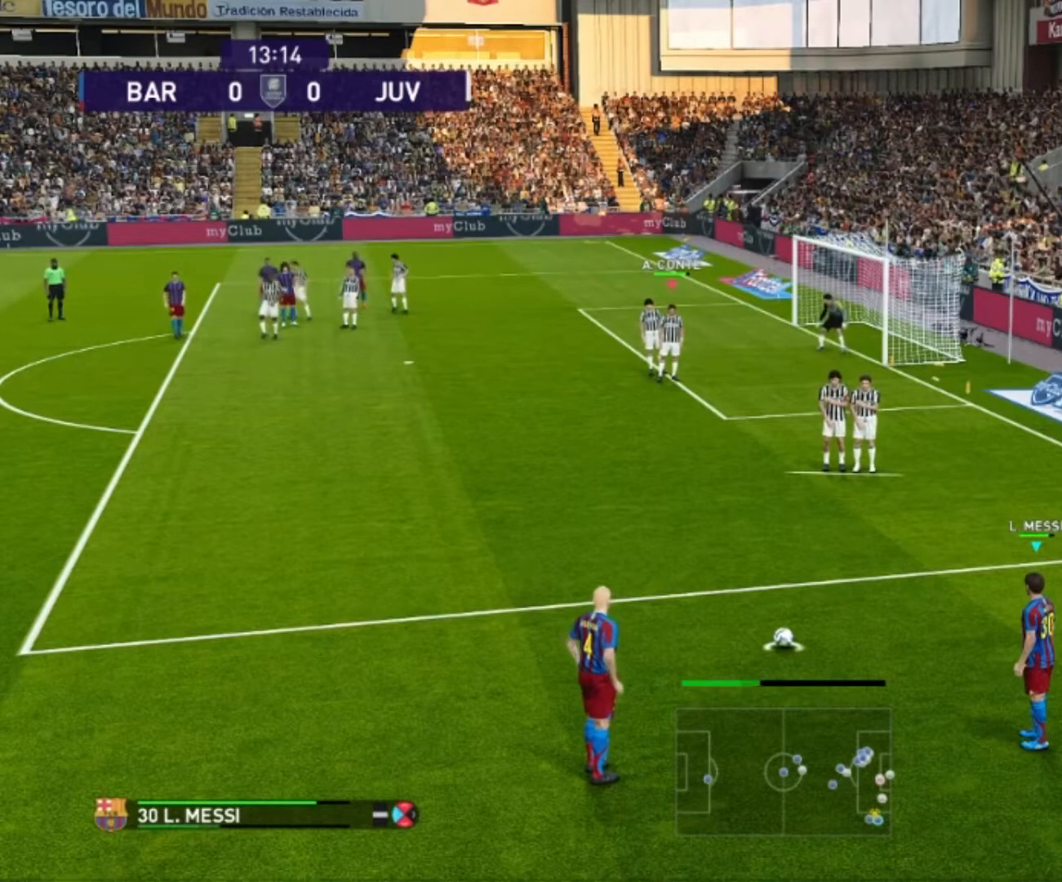
{"buttons": ["SQUARE", "L2"], "left_stick": "center", "events": []}
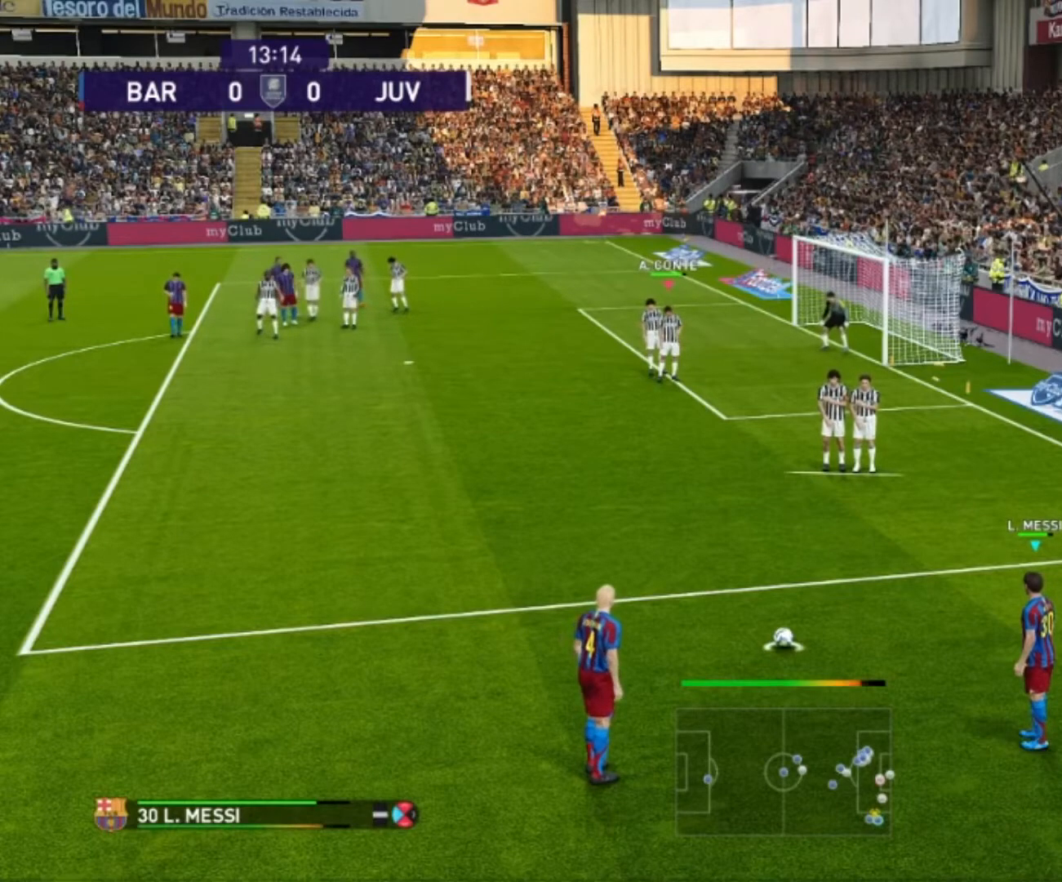
{"buttons": ["SQUARE", "L2"], "left_stick": "center", "events": []}
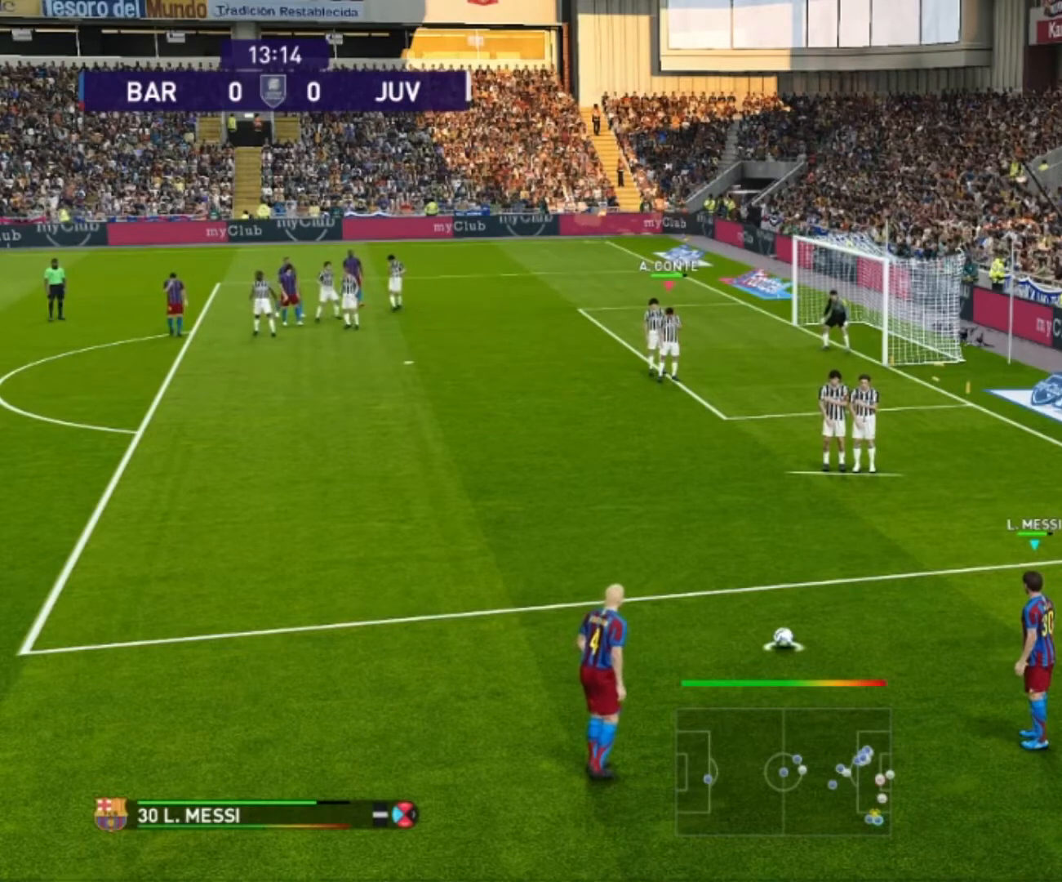
{"buttons": ["CROSS"], "left_stick": "center", "events": [[66, "SQUARE", "up"], [300, "L2", "up"], [467, "CROSS", "down"]]}
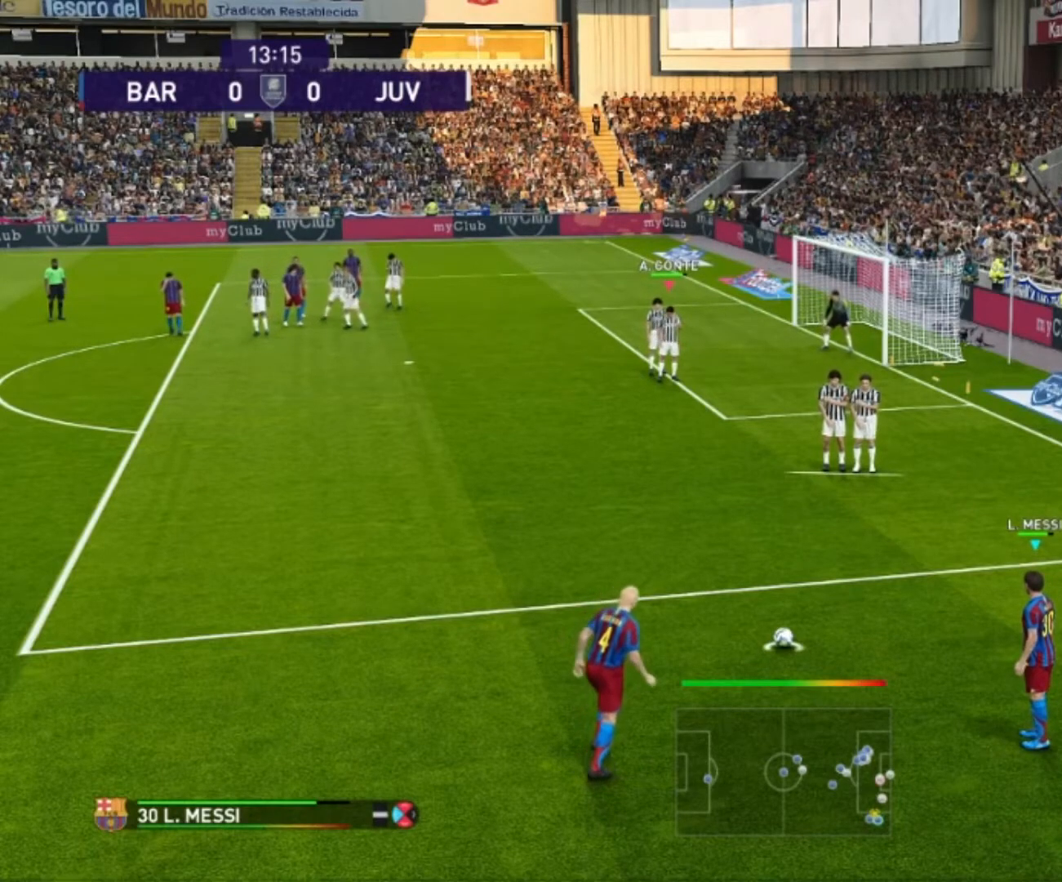
{"buttons": ["CROSS"], "left_stick": "center", "events": []}
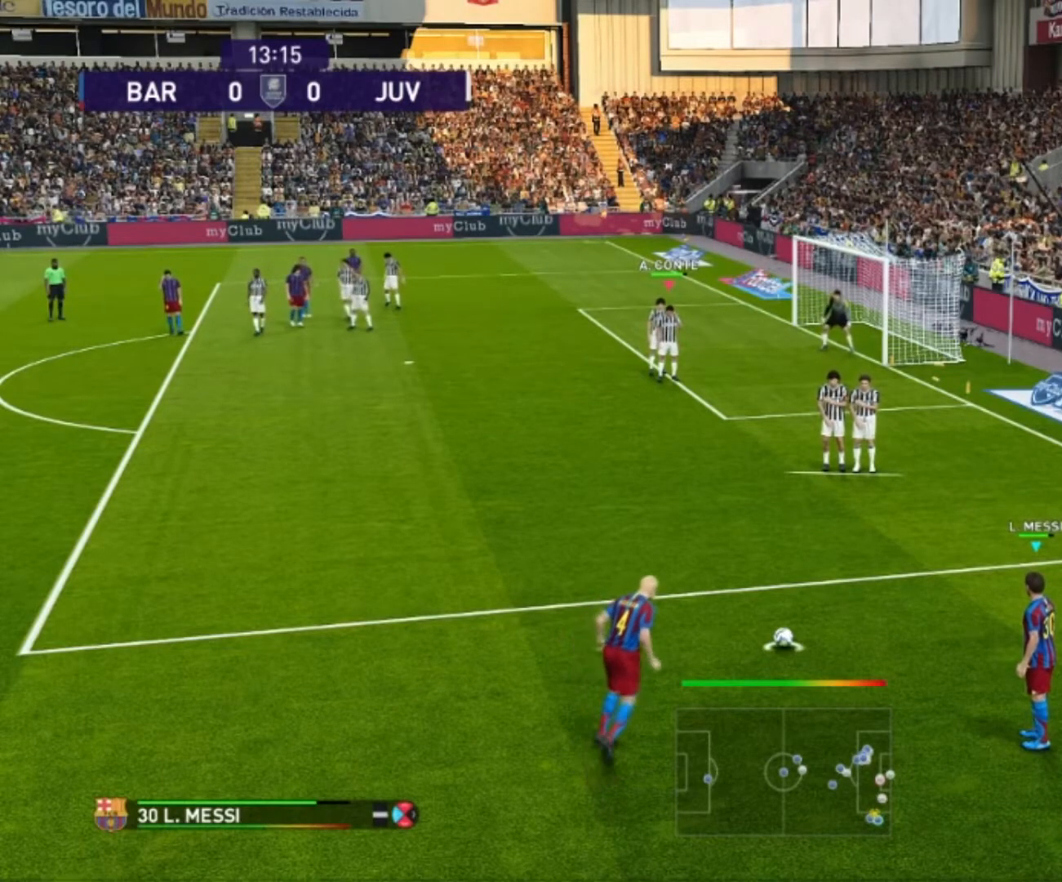
{"buttons": [], "left_stick": "center", "events": [[133, "CROSS", "up"]]}
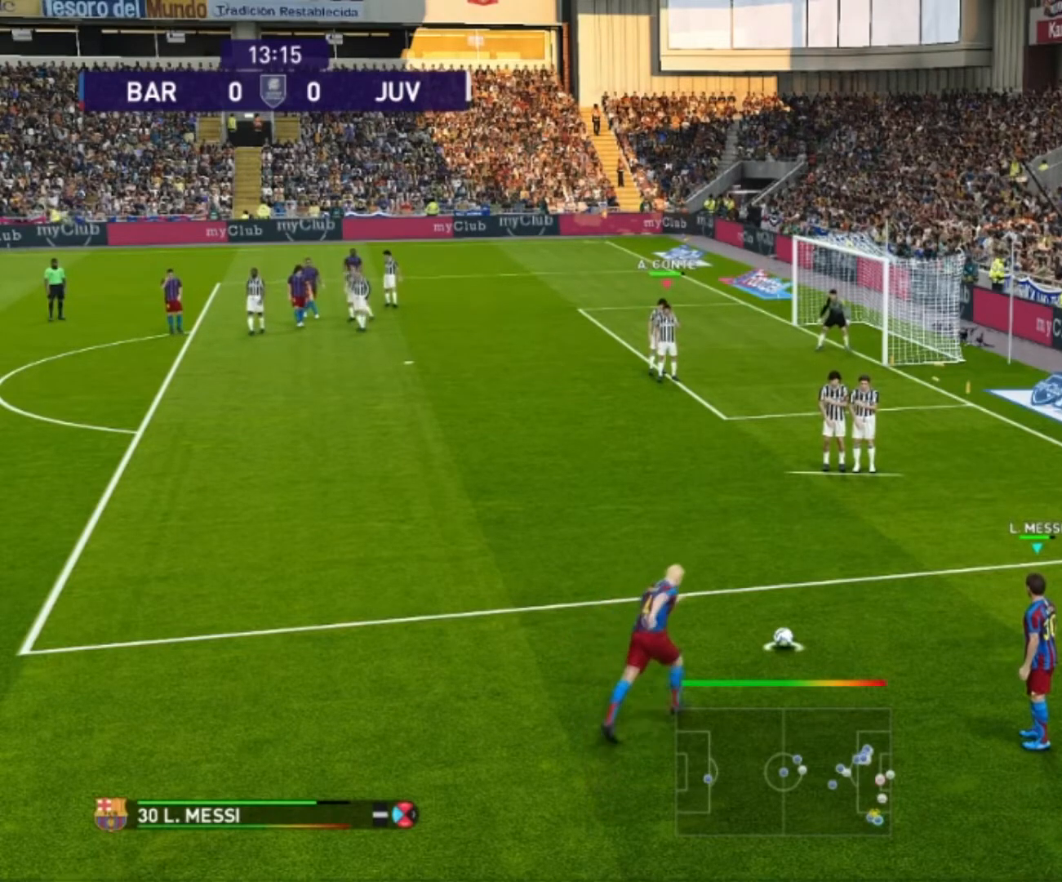
{"buttons": [], "left_stick": "center", "events": []}
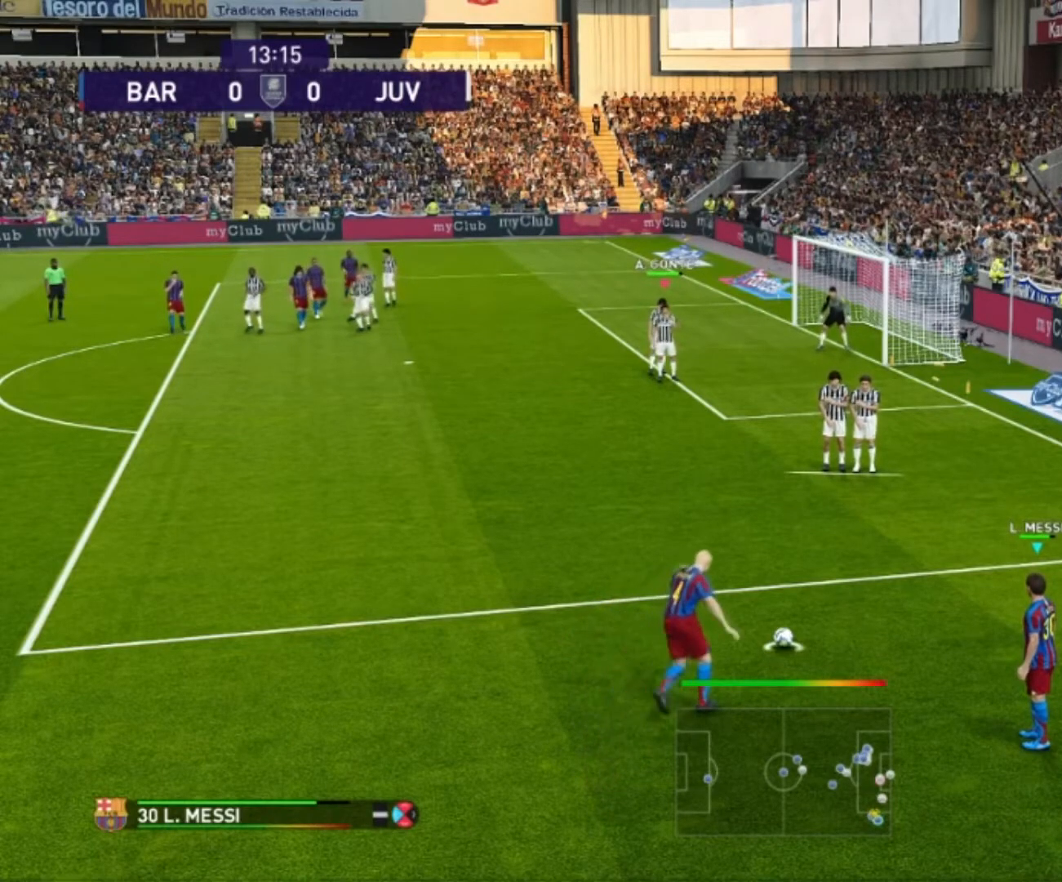
{"buttons": [], "left_stick": "center", "events": []}